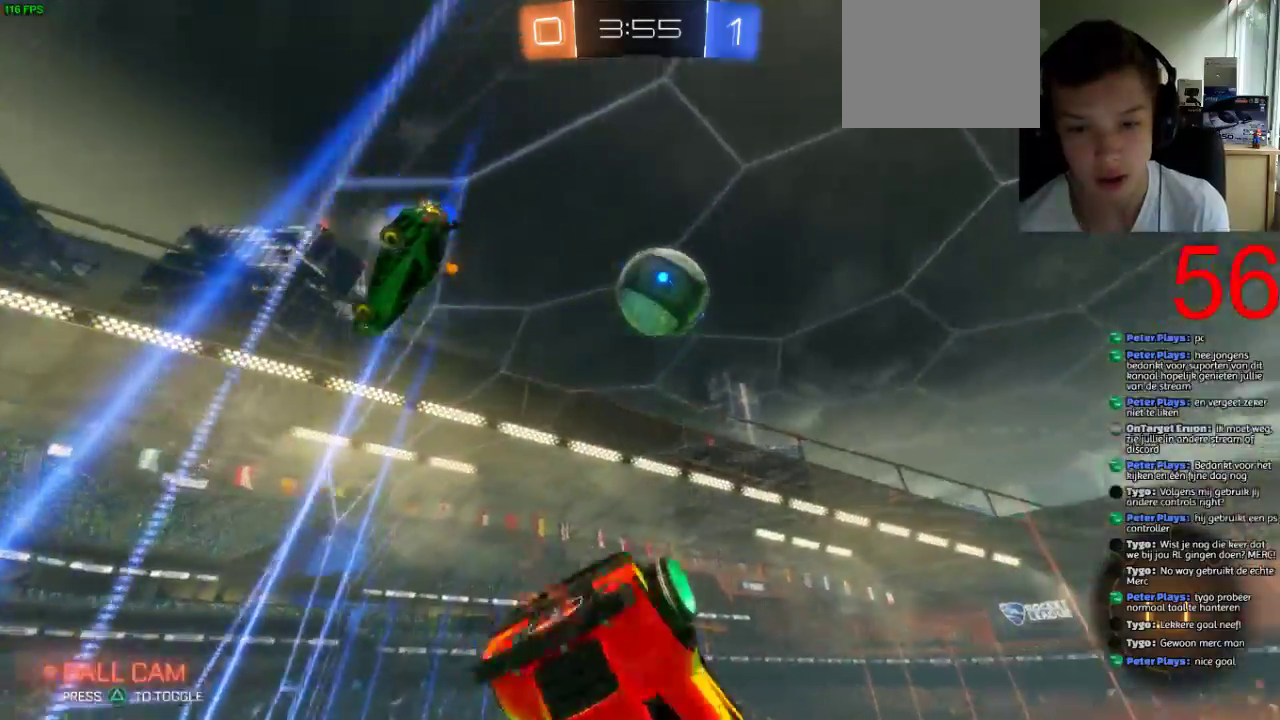
Gameplay with a controller (PlayStation layout); each line is a JSON object with the inputs held at the frame after it. "events" lists button and stick changes between this image and that frame as [ms after this image, input, new state], when the widget could be followed in between.
{"buttons": ["L1"], "left_stick": "center", "right_stick": "center"}
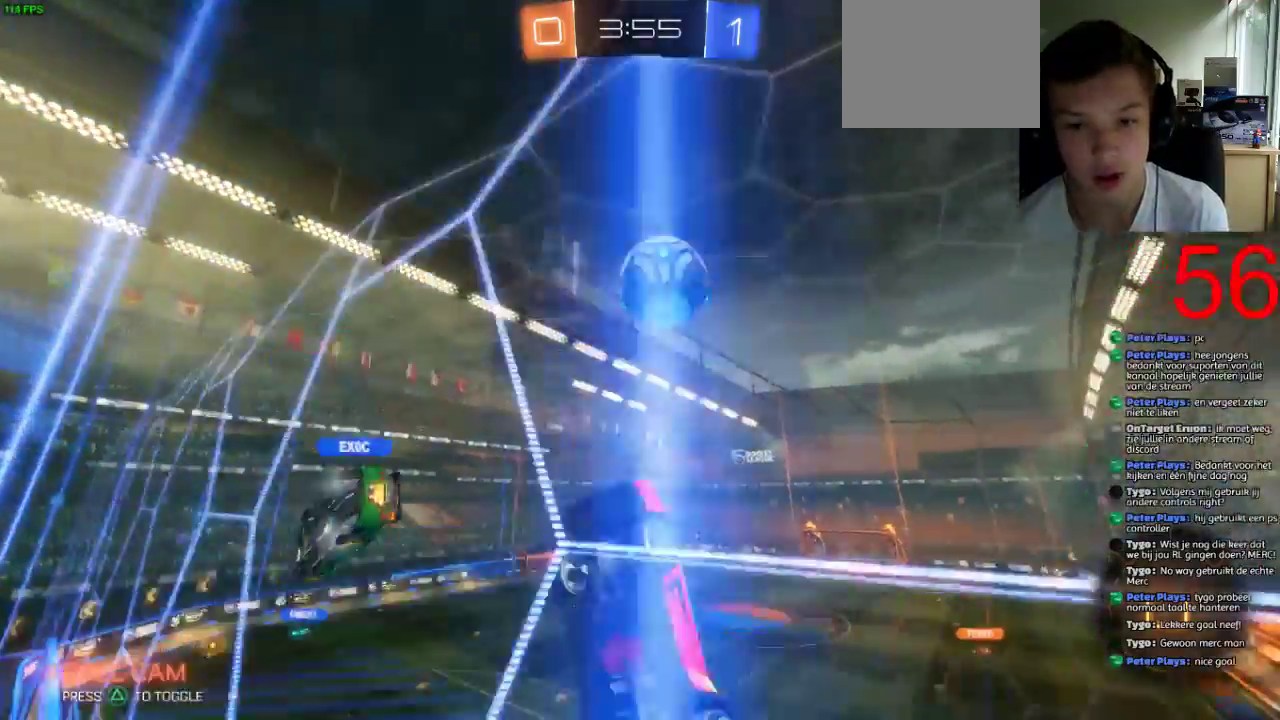
{"buttons": ["R2"], "left_stick": "up-right", "right_stick": "center", "events": [[100, "R2", "down"], [100, "left_stick", "right"], [117, "L1", "up"], [317, "CROSS", "down"], [367, "left_stick", "up-right"], [417, "left_stick", "down-left"], [434, "CROSS", "up"], [467, "left_stick", "up-right"]]}
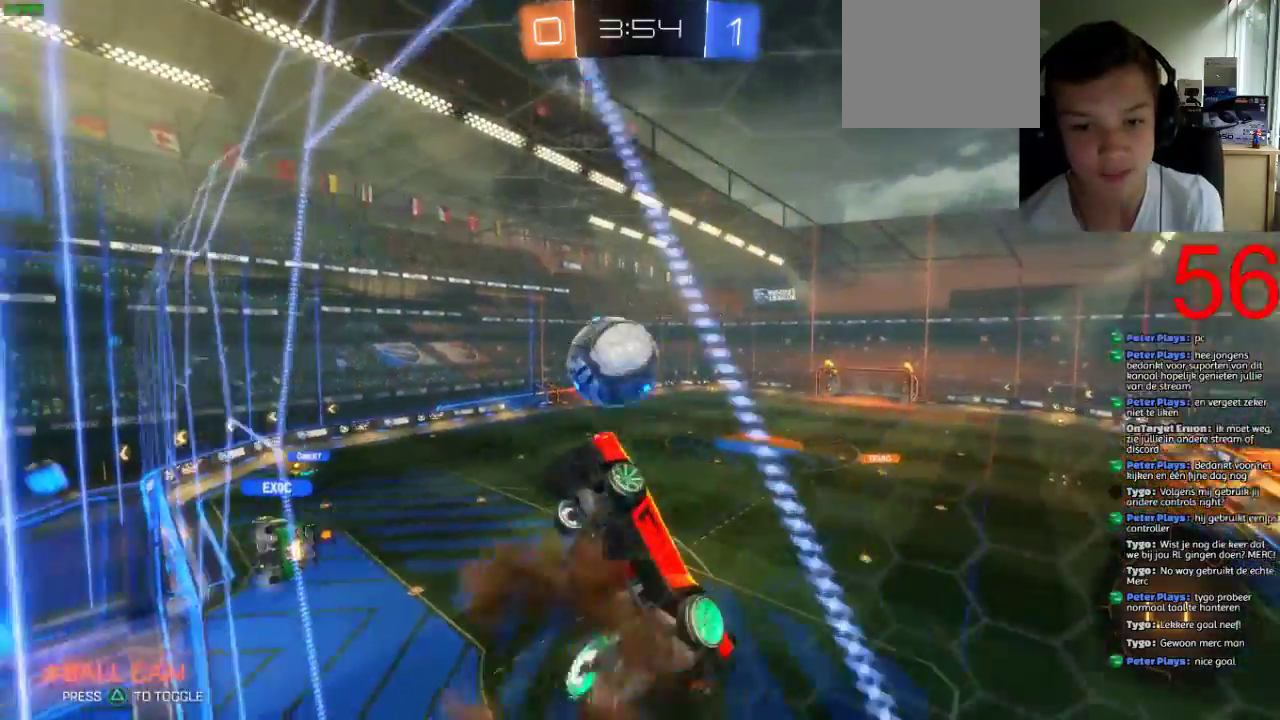
{"buttons": [], "left_stick": "up-left", "right_stick": "center", "events": [[101, "left_stick", "up"], [368, "R2", "up"], [418, "left_stick", "up-left"]]}
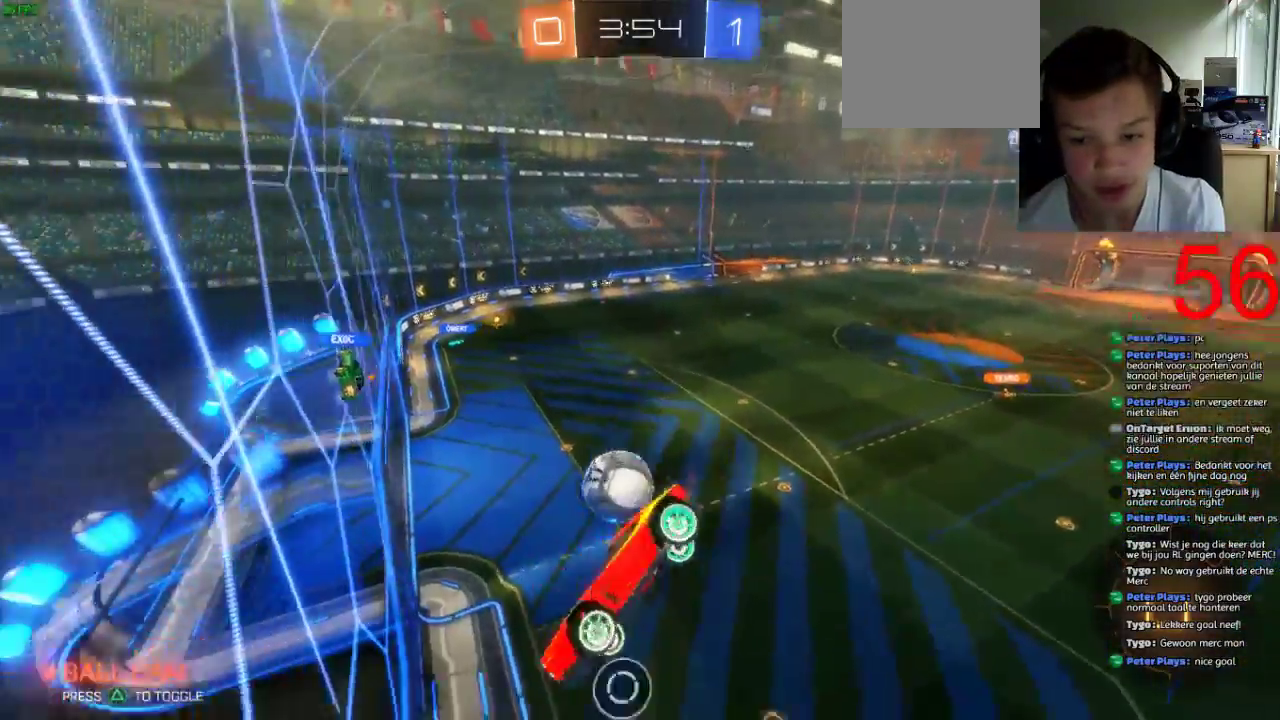
{"buttons": ["R1"], "left_stick": "up-left", "right_stick": "center", "events": [[67, "R1", "down"]]}
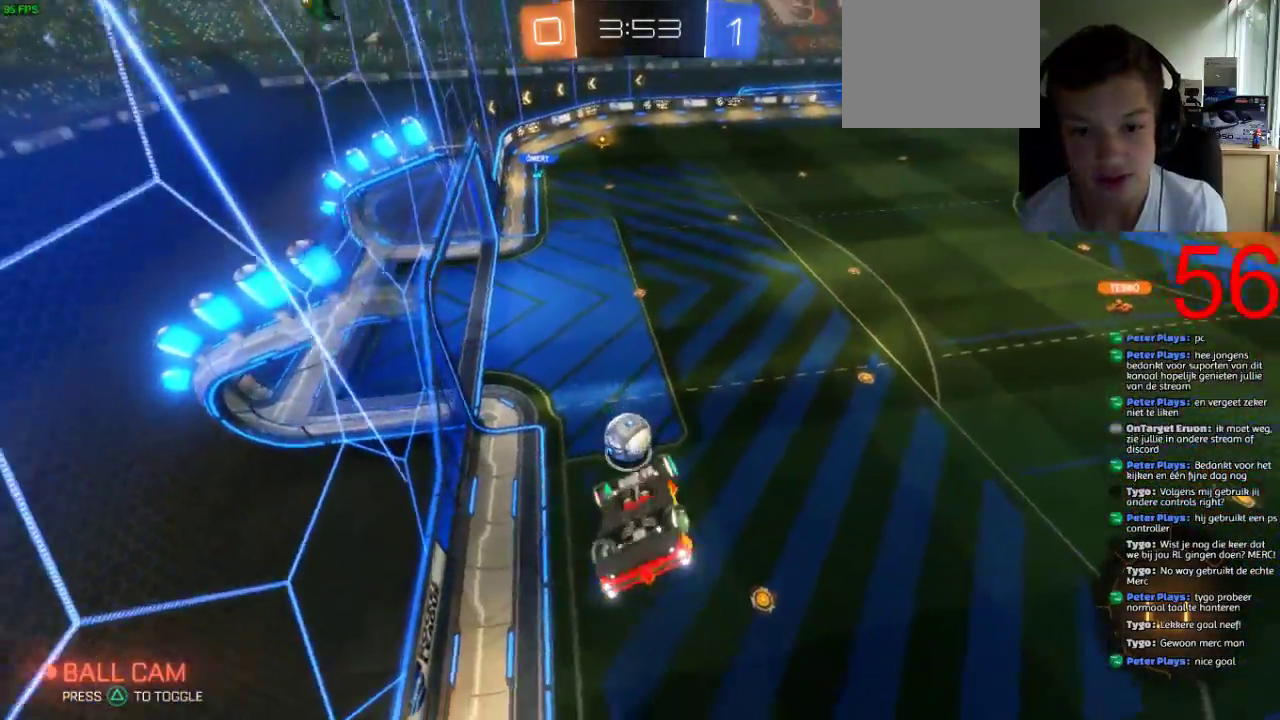
{"buttons": [], "left_stick": "right", "right_stick": "center", "events": [[17, "R1", "up"], [317, "left_stick", "center"], [451, "left_stick", "right"]]}
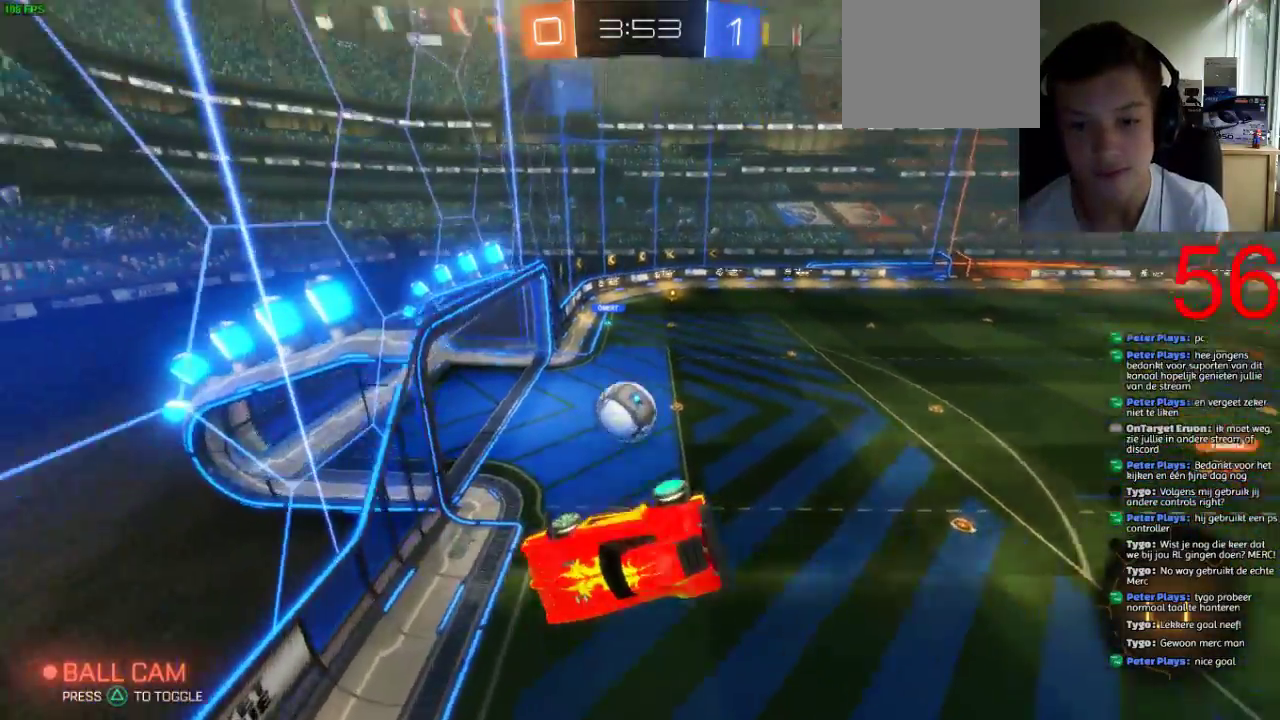
{"buttons": [], "left_stick": "down-right", "right_stick": "center", "events": [[17, "R1", "down"], [217, "R1", "up"], [284, "left_stick", "down-right"], [334, "left_stick", "up-left"], [384, "left_stick", "down-right"]]}
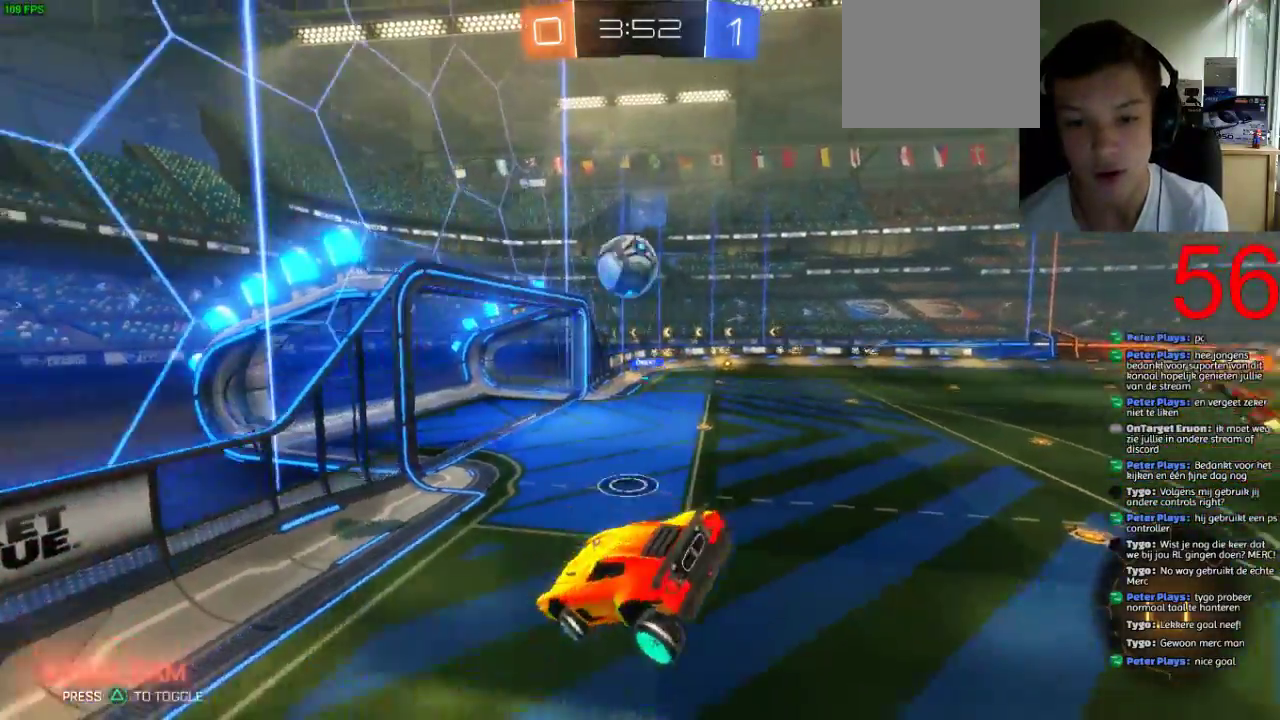
{"buttons": ["R2"], "left_stick": "center", "right_stick": "center", "events": [[17, "left_stick", "down"], [84, "R2", "down"], [284, "left_stick", "center"]]}
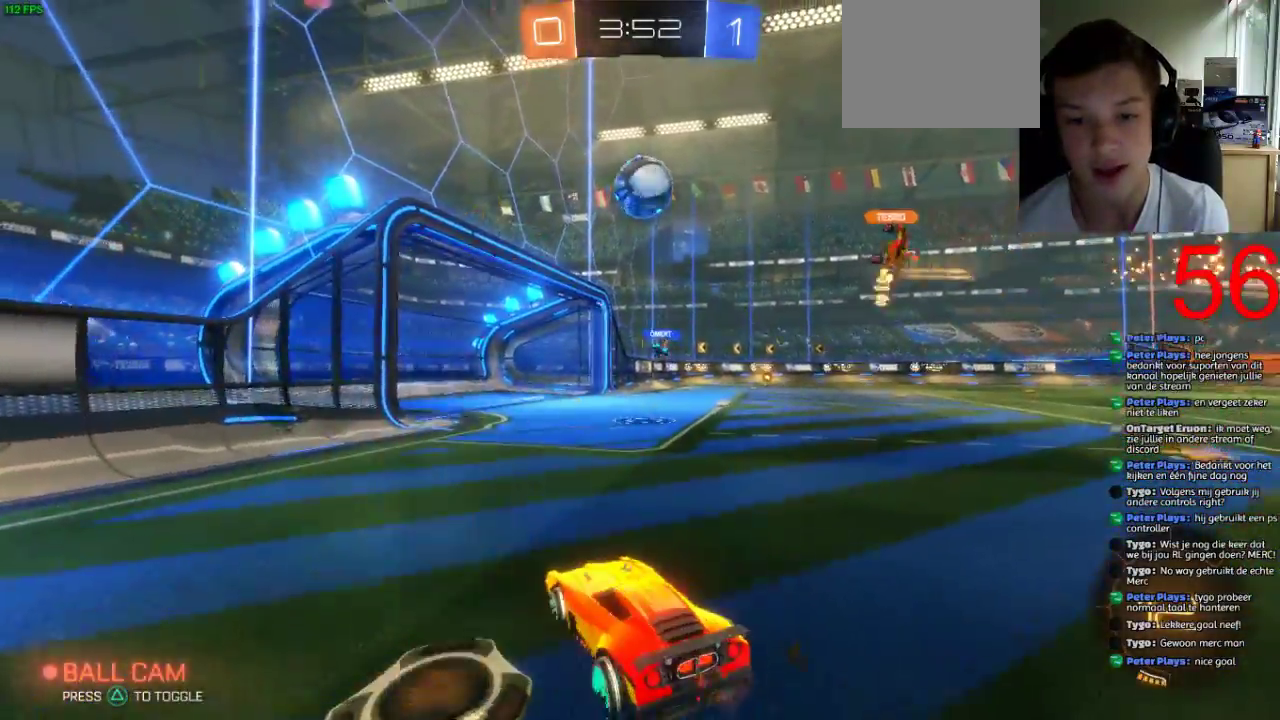
{"buttons": ["R2"], "left_stick": "right", "right_stick": "center", "events": [[133, "left_stick", "right"], [300, "left_stick", "center"], [384, "left_stick", "right"]]}
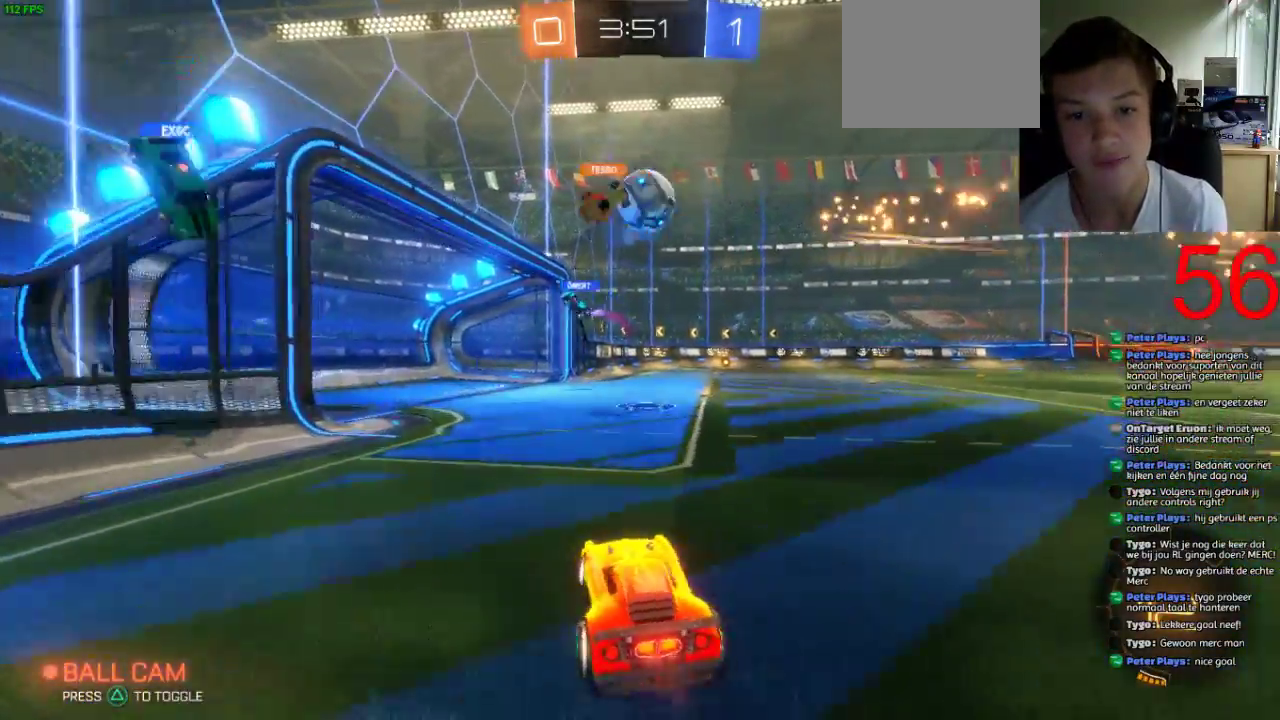
{"buttons": ["SQUARE", "R2"], "left_stick": "left", "right_stick": "center", "events": [[368, "SQUARE", "down"], [368, "left_stick", "left"]]}
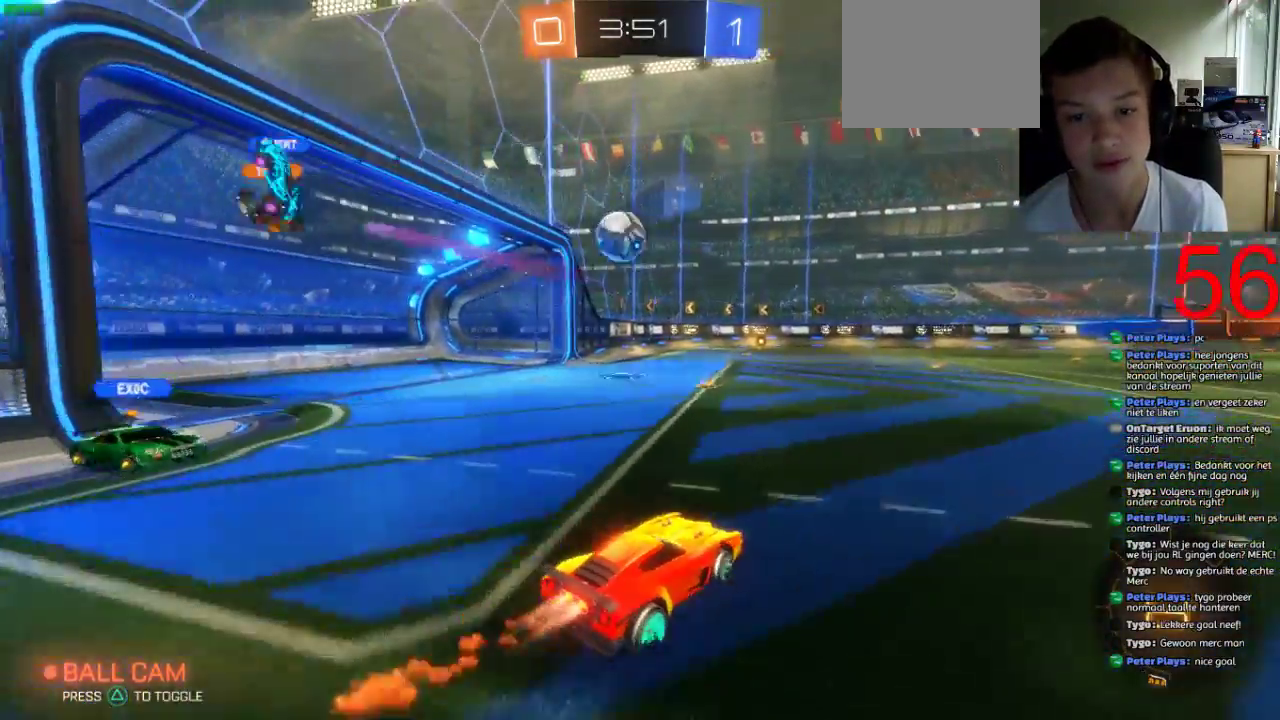
{"buttons": ["SQUARE", "R2"], "left_stick": "up-left", "right_stick": "center", "events": [[67, "left_stick", "center"], [133, "TRIANGLE", "down"], [184, "left_stick", "left"], [267, "TRIANGLE", "up"], [384, "left_stick", "up-left"]]}
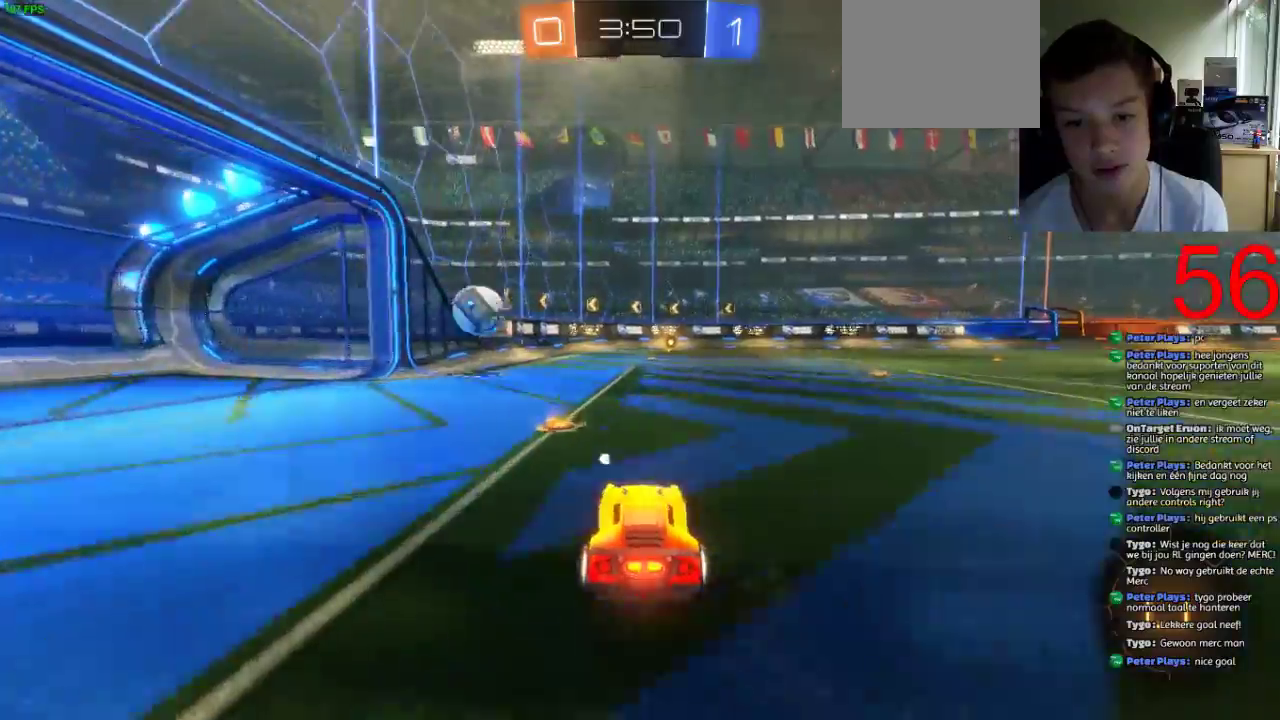
{"buttons": ["SQUARE", "R2"], "left_stick": "up-right", "right_stick": "center", "events": [[17, "left_stick", "up"], [151, "left_stick", "up-left"], [201, "left_stick", "left"], [301, "left_stick", "center"], [451, "left_stick", "up-right"]]}
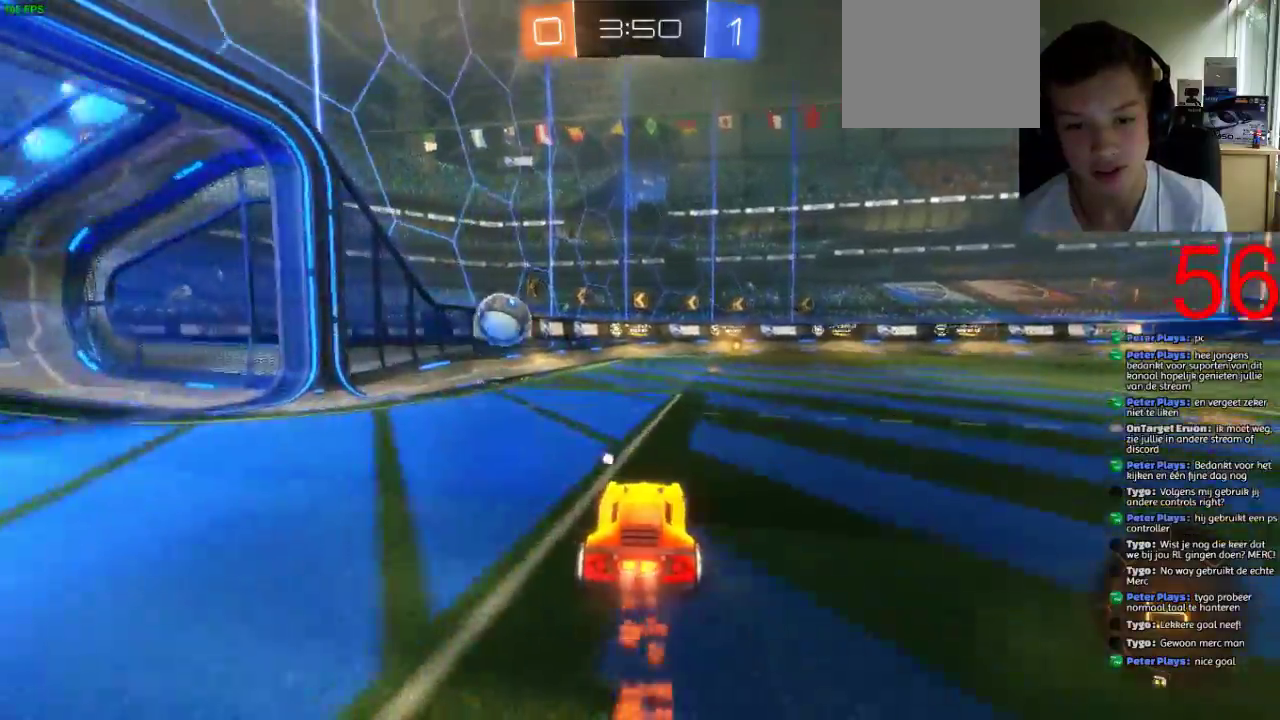
{"buttons": ["SQUARE", "R2"], "left_stick": "center", "right_stick": "center", "events": [[50, "left_stick", "right"], [250, "TRIANGLE", "down"], [384, "TRIANGLE", "up"], [417, "left_stick", "up-right"], [484, "left_stick", "center"]]}
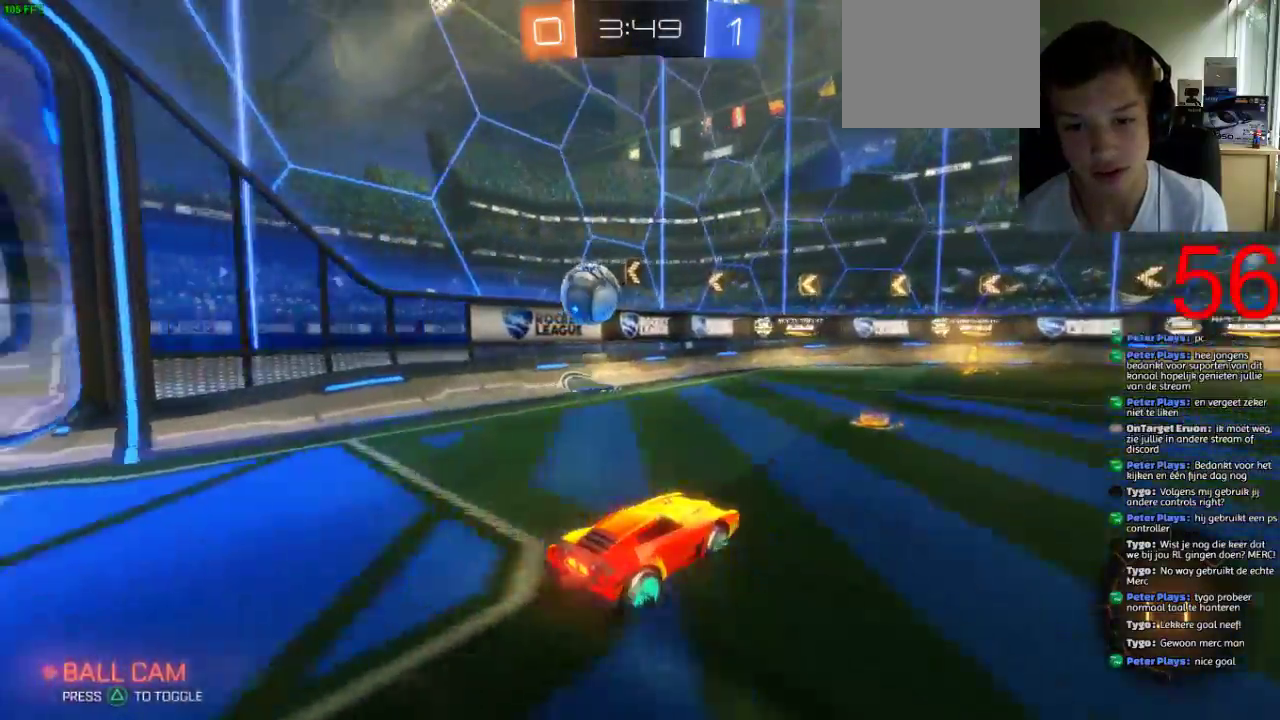
{"buttons": ["SQUARE", "R2"], "left_stick": "left", "right_stick": "center", "events": [[418, "left_stick", "left"]]}
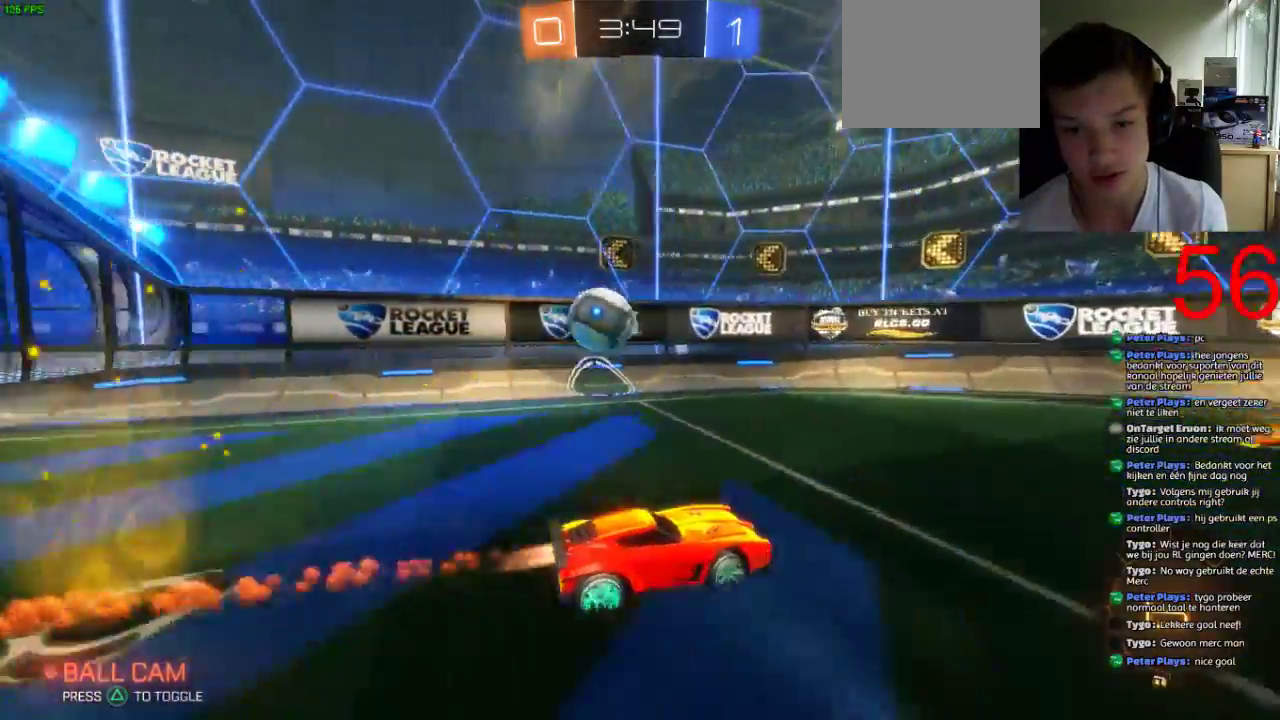
{"buttons": ["L2"], "left_stick": "left", "right_stick": "center", "events": [[17, "SQUARE", "up"], [83, "left_stick", "center"], [200, "left_stick", "left"], [334, "CIRCLE", "down"], [417, "L2", "down"], [467, "CIRCLE", "up"], [467, "R2", "up"]]}
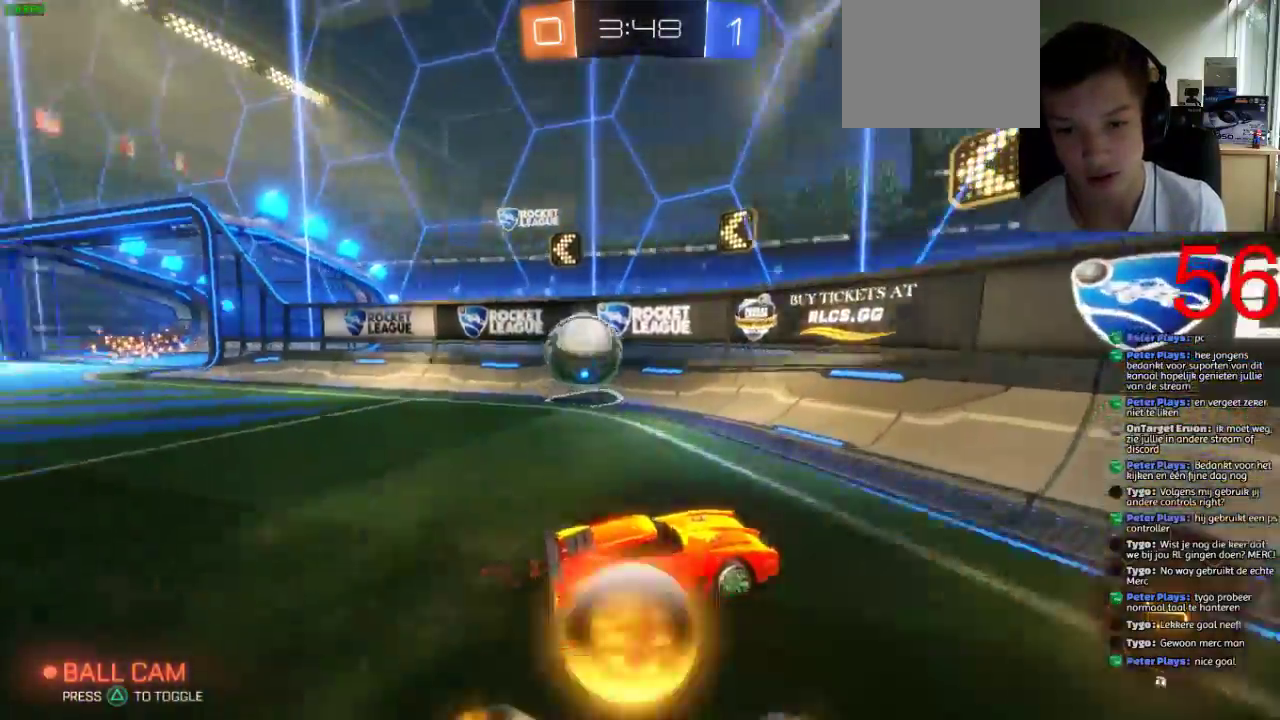
{"buttons": ["SQUARE", "R2"], "left_stick": "left", "right_stick": "center", "events": [[17, "L1", "down"], [67, "L1", "up"], [151, "L1", "down"], [184, "left_stick", "center"], [267, "L1", "up"], [301, "R2", "down"], [334, "L2", "up"], [334, "left_stick", "left"], [434, "SQUARE", "down"]]}
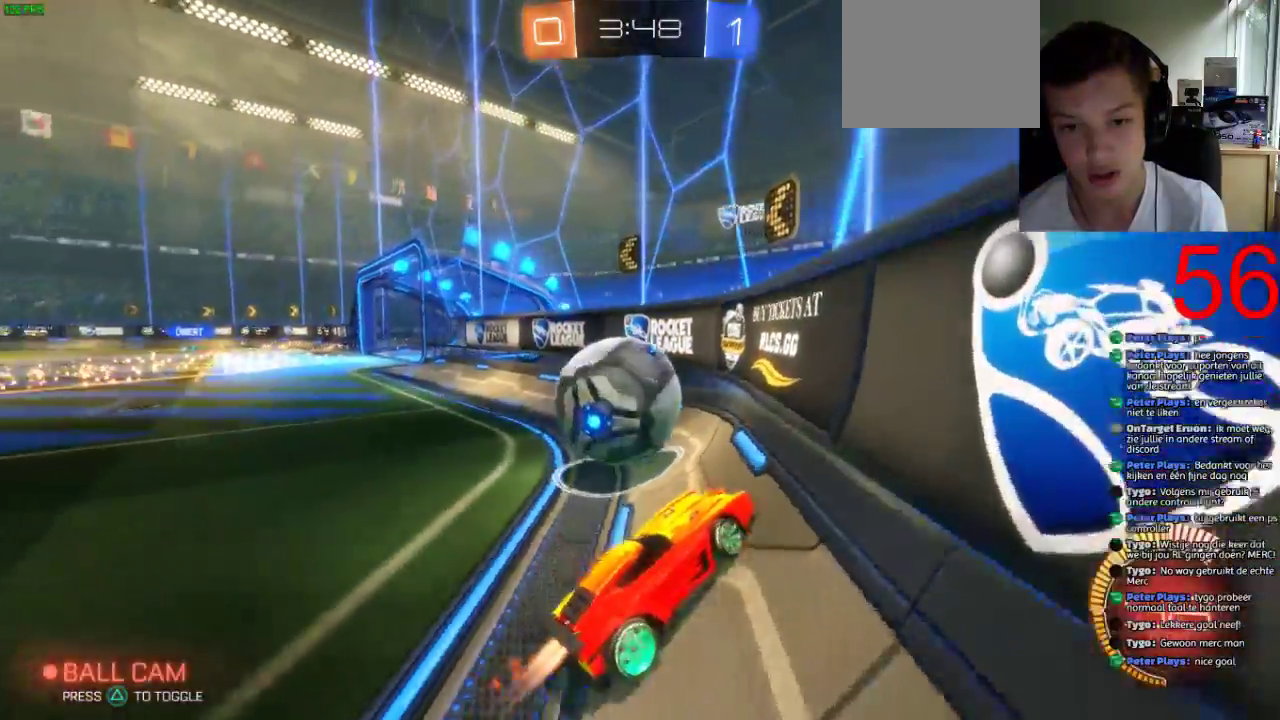
{"buttons": ["R2"], "left_stick": "left", "right_stick": "center", "events": [[384, "SQUARE", "up"]]}
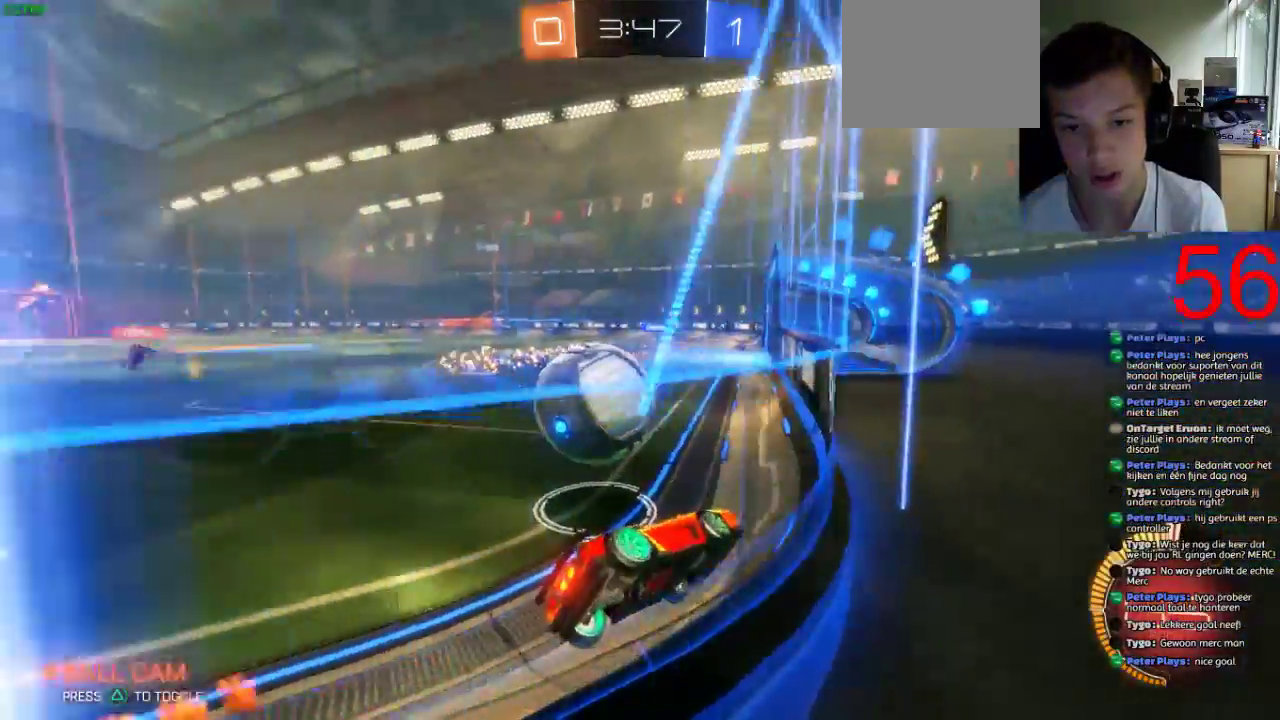
{"buttons": ["SQUARE", "R2"], "left_stick": "center", "right_stick": "center", "events": [[217, "SQUARE", "down"], [267, "R1", "down"], [317, "left_stick", "center"], [334, "R1", "up"]]}
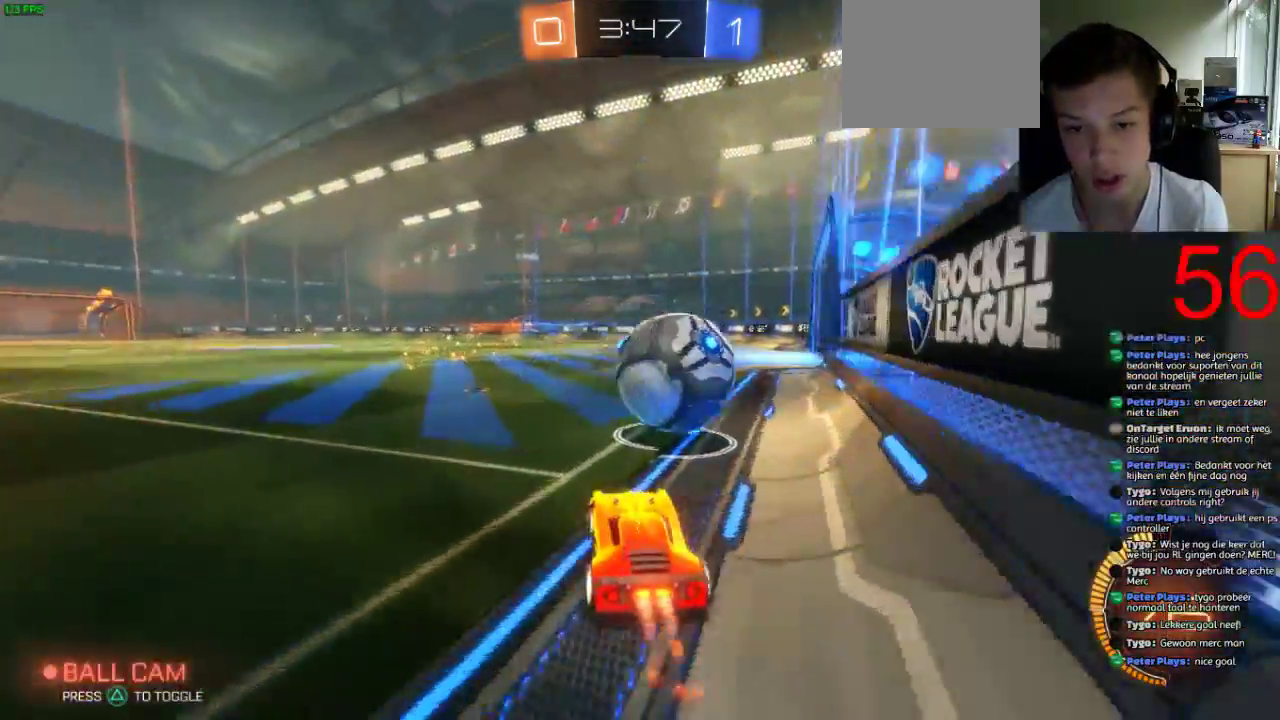
{"buttons": ["L2", "R1"], "left_stick": "center", "right_stick": "center", "events": [[17, "R1", "down"], [50, "left_stick", "right"], [83, "R1", "up"], [317, "SQUARE", "up"], [350, "R2", "up"], [384, "L2", "down"], [434, "R1", "down"], [484, "left_stick", "center"]]}
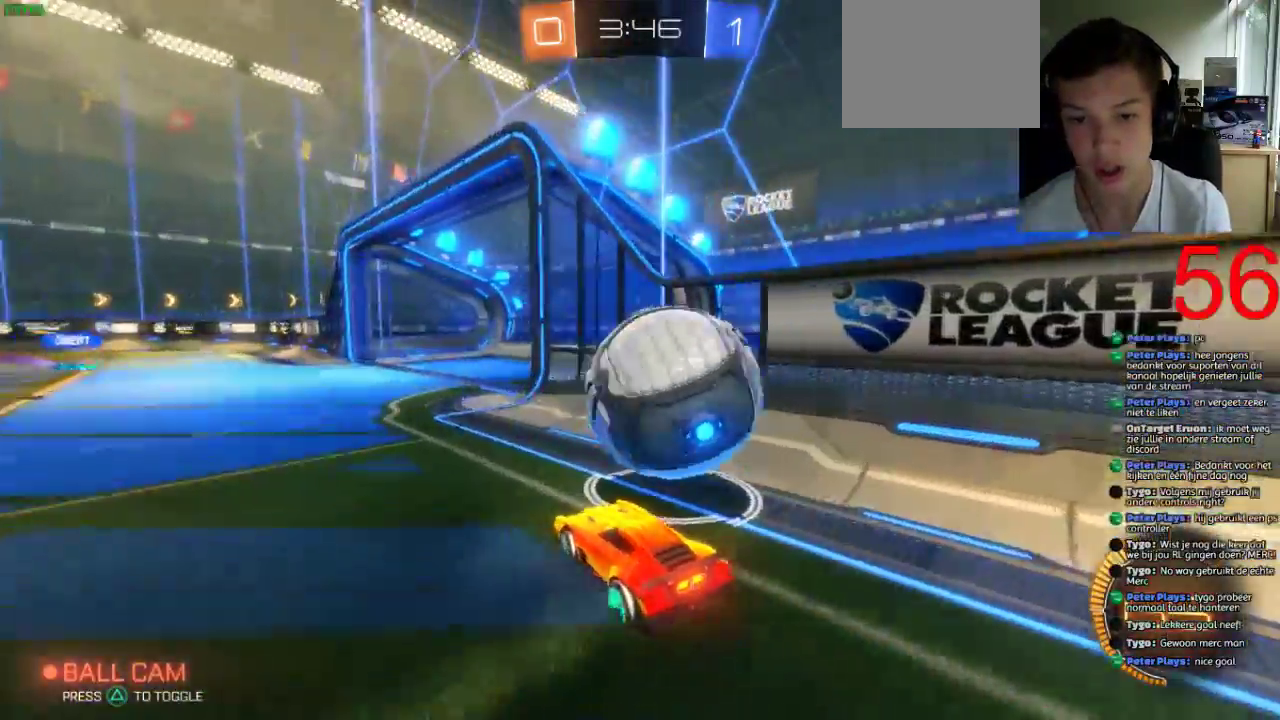
{"buttons": ["R2"], "left_stick": "center", "right_stick": "center", "events": [[17, "L2", "up"], [17, "R1", "up"], [17, "R2", "down"], [51, "left_stick", "left"], [84, "TRIANGLE", "down"], [167, "TRIANGLE", "up"], [167, "left_stick", "center"], [301, "left_stick", "left"], [351, "left_stick", "center"]]}
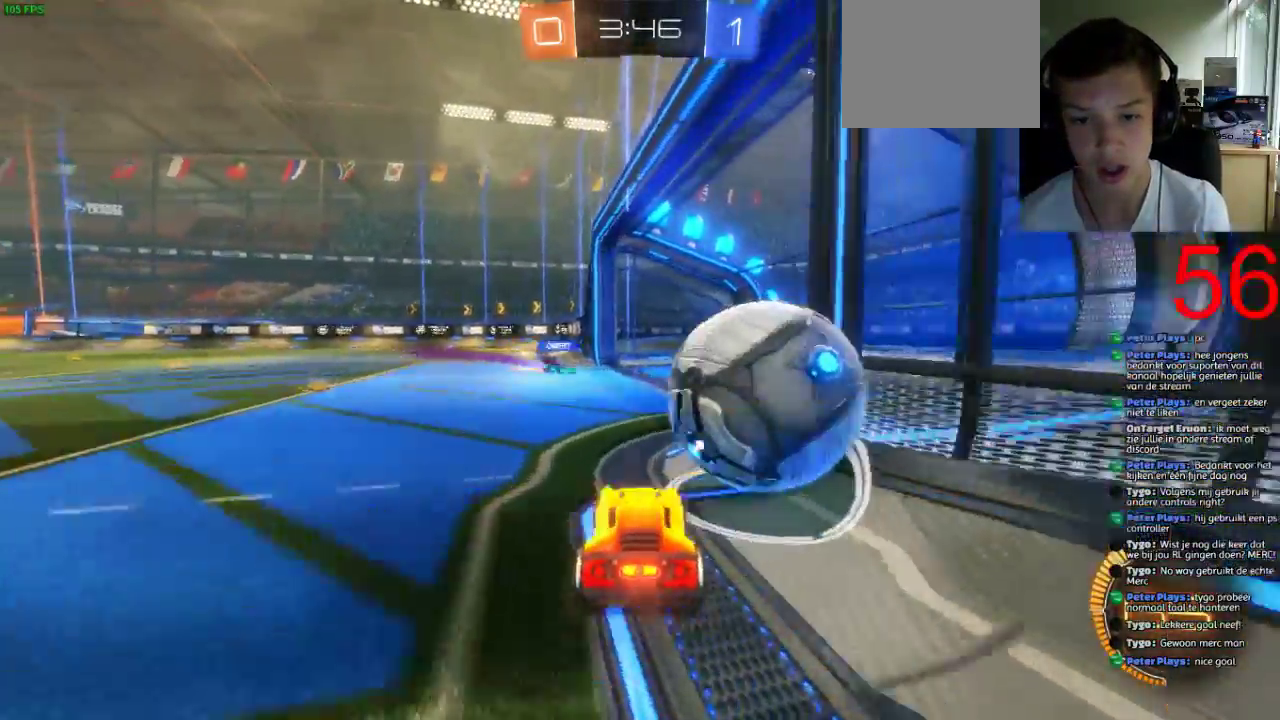
{"buttons": ["CROSS", "R2"], "left_stick": "right", "right_stick": "center", "events": [[67, "left_stick", "up-right"], [117, "CROSS", "down"], [350, "left_stick", "right"]]}
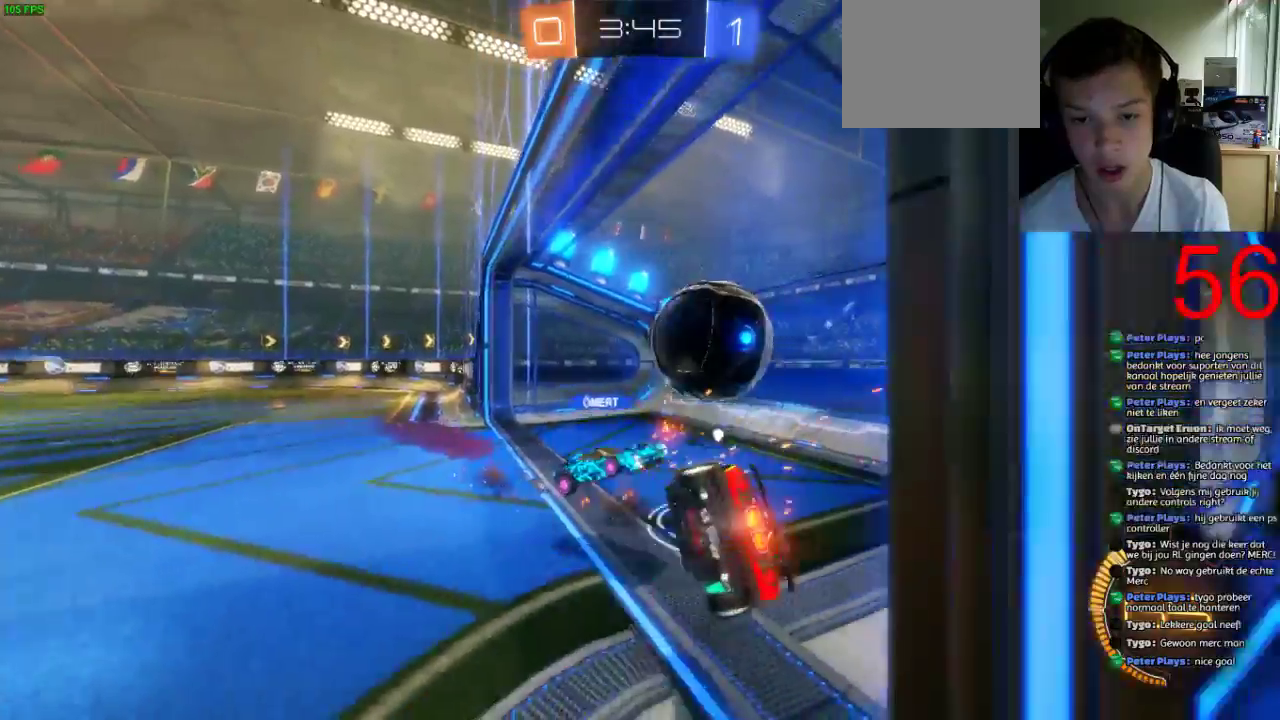
{"buttons": [], "left_stick": "down", "right_stick": "center", "events": [[134, "CROSS", "up"], [368, "left_stick", "down"], [401, "R2", "up"]]}
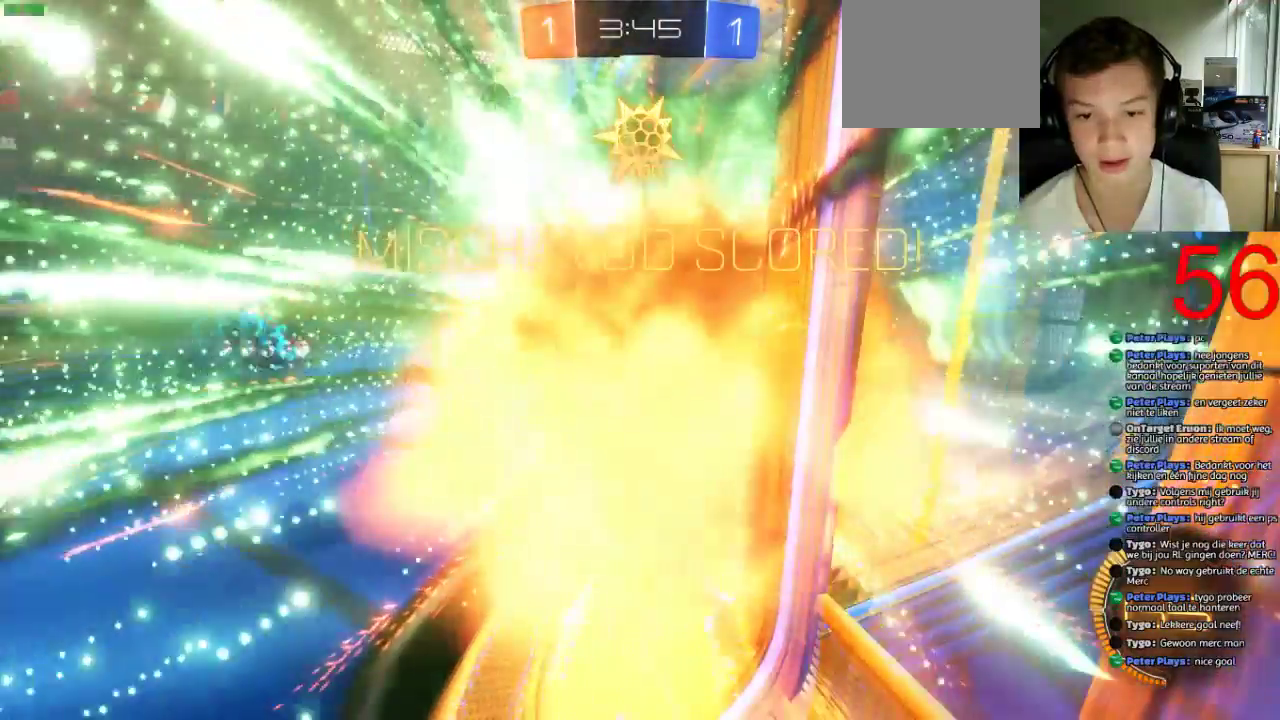
{"buttons": [], "left_stick": "down", "right_stick": "center", "events": []}
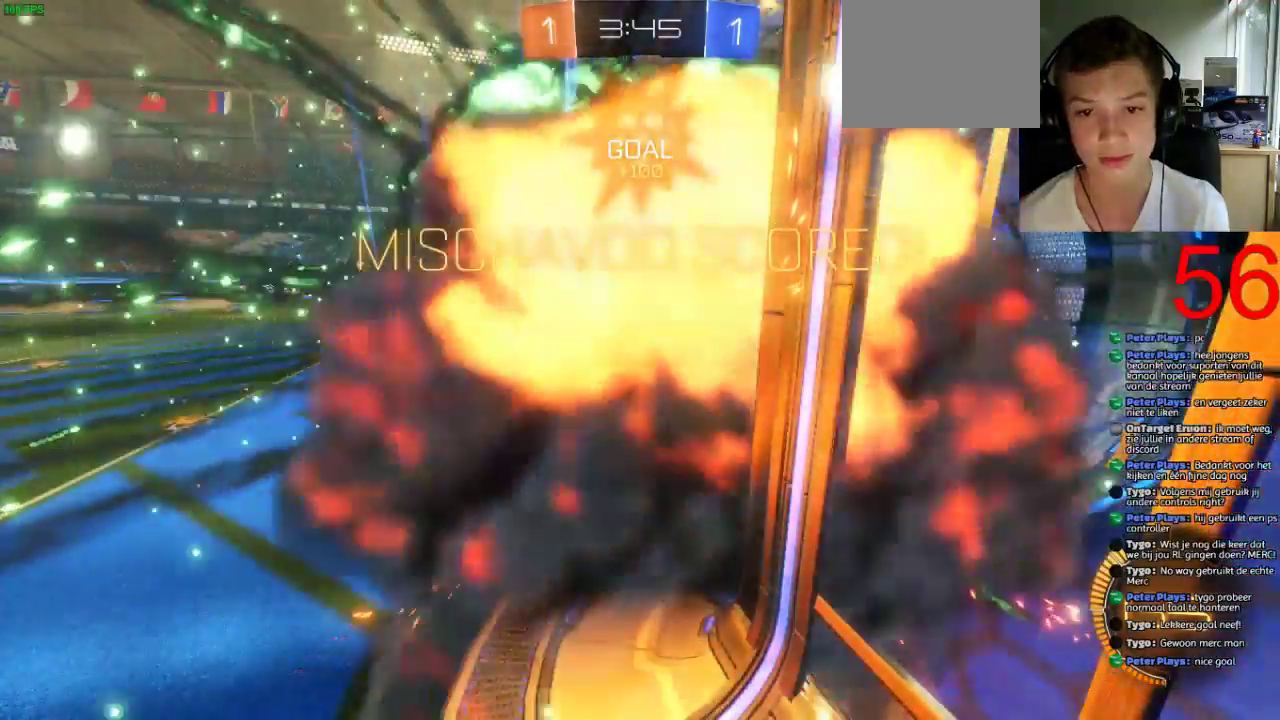
{"buttons": [], "left_stick": "down", "right_stick": "center", "events": []}
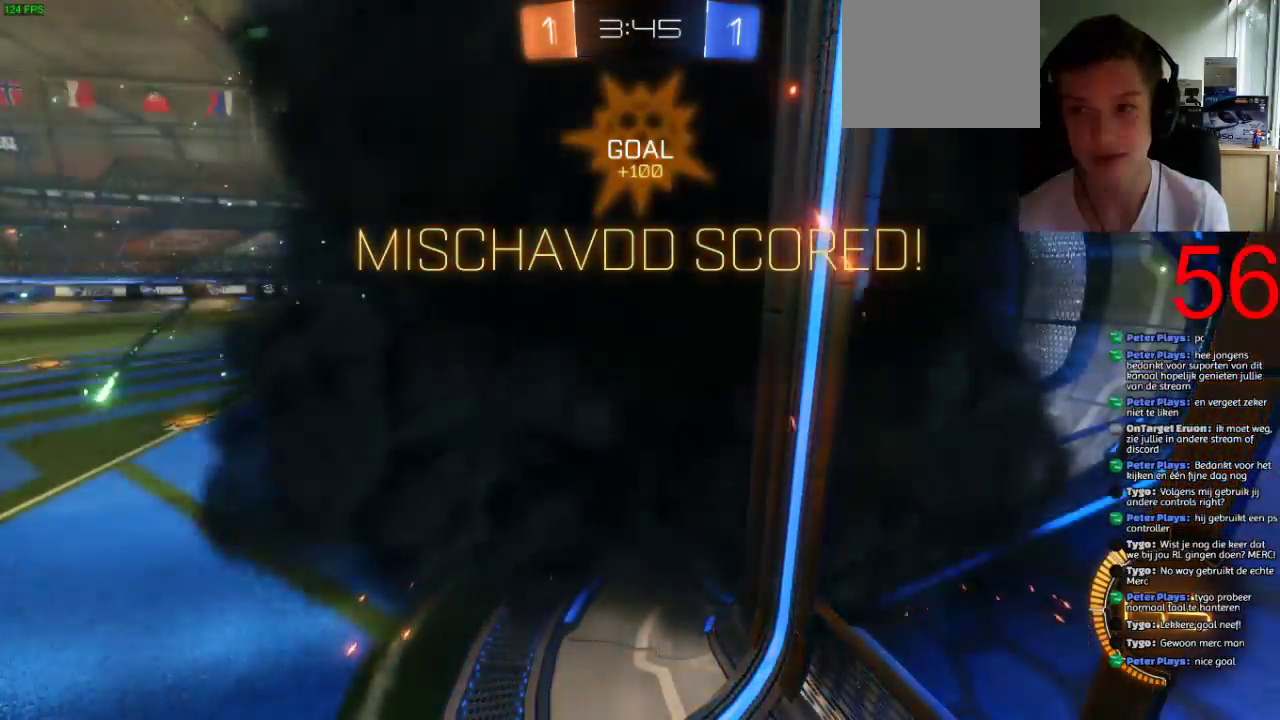
{"buttons": [], "left_stick": "center", "right_stick": "center", "events": [[134, "left_stick", "center"]]}